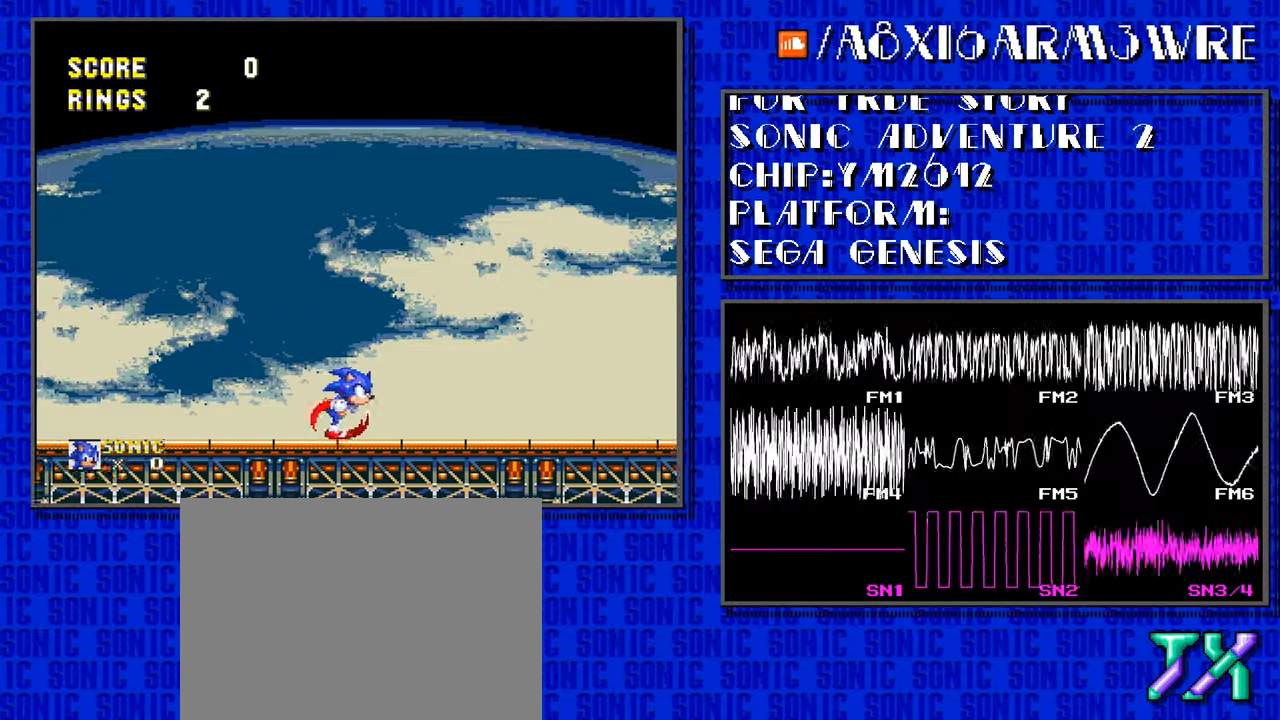
Gameplay with a controller; each line is a JSON object with the inputs held at the frame after it. "events" lists button and stick changes between this image and that frame as [ms after this image, input, new state], when the widget could be followed in between. Not read: L3 R3.
{"buttons": [], "events": []}
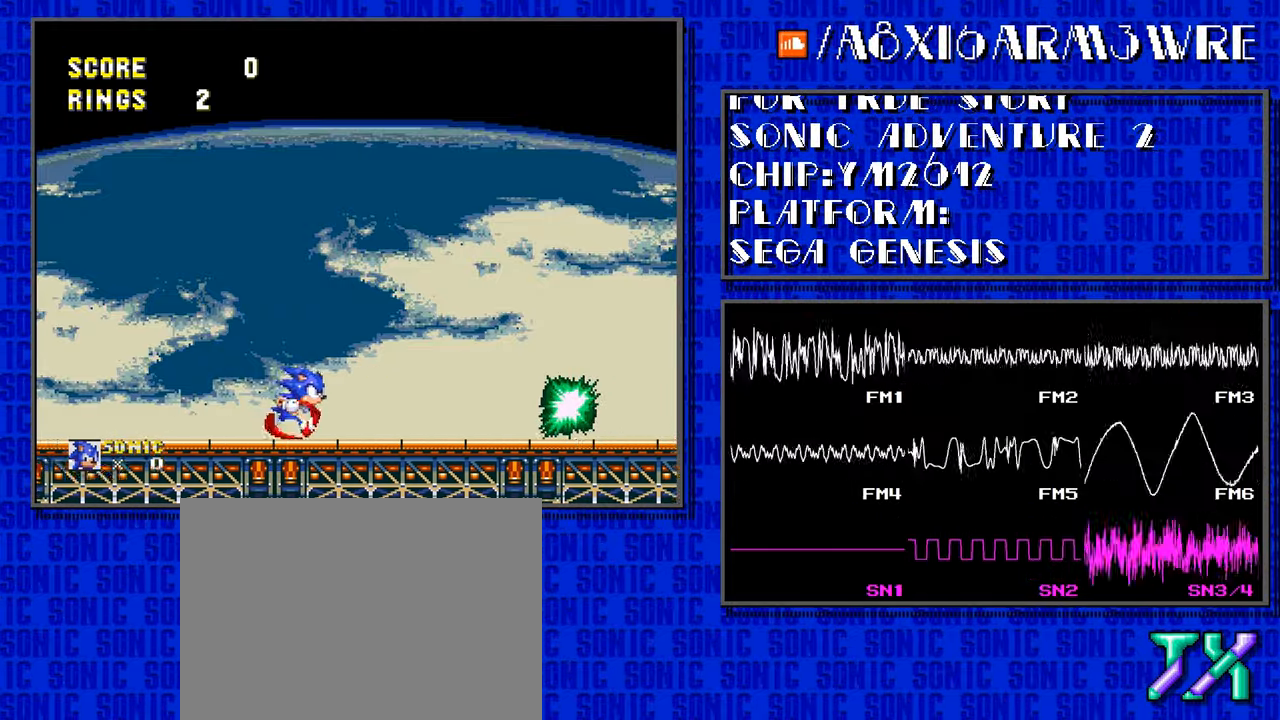
{"buttons": ["DPAD_RIGHT"], "events": [[33, "DPAD_RIGHT", "down"]]}
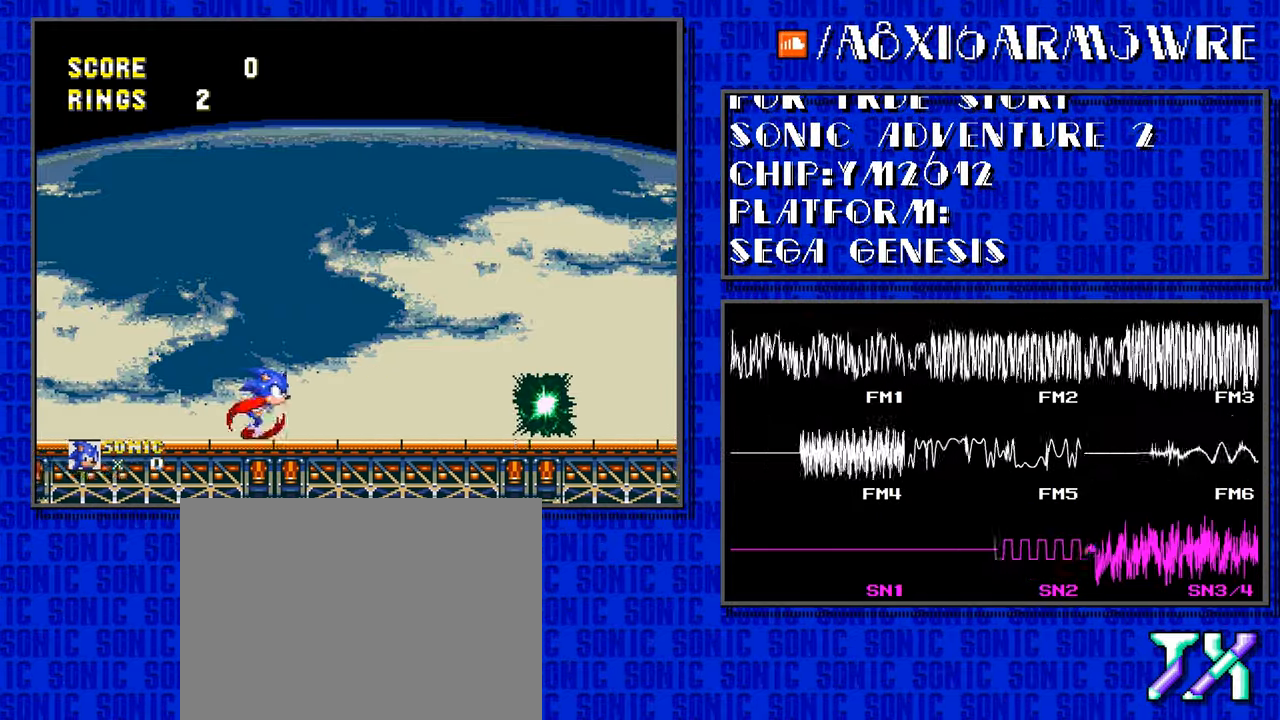
{"buttons": ["DPAD_RIGHT"], "events": []}
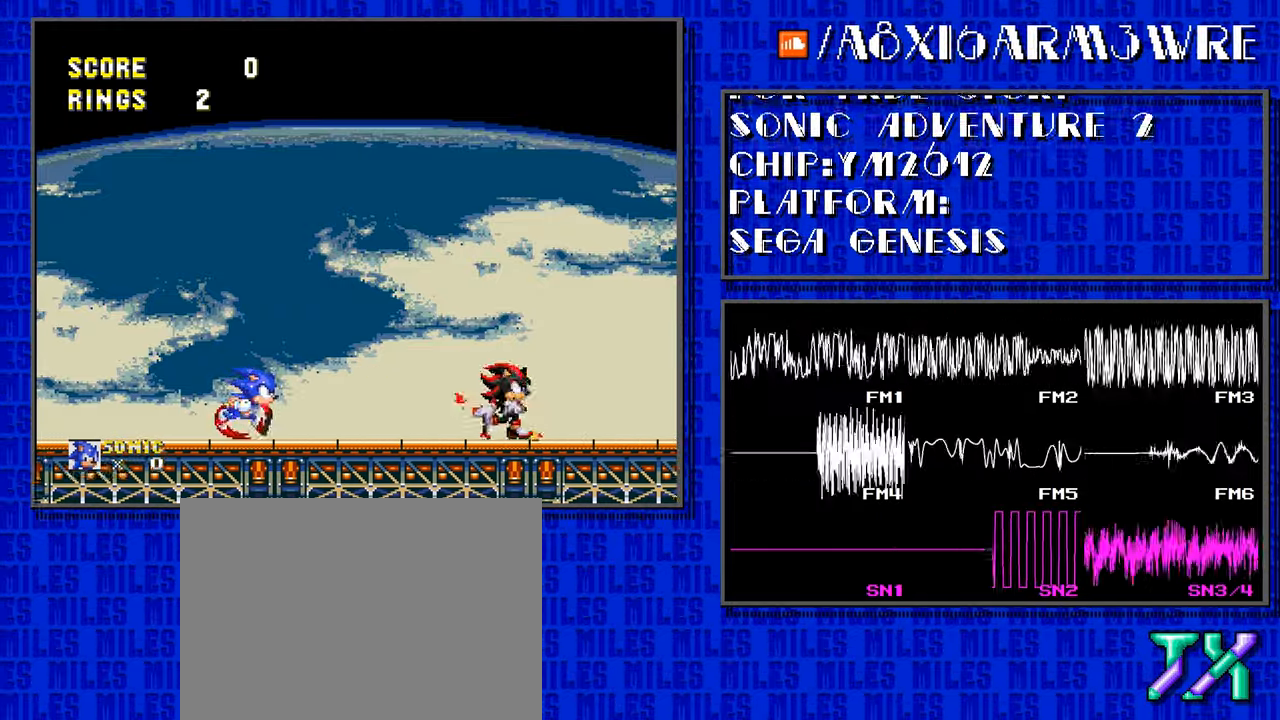
{"buttons": ["DPAD_RIGHT"], "events": []}
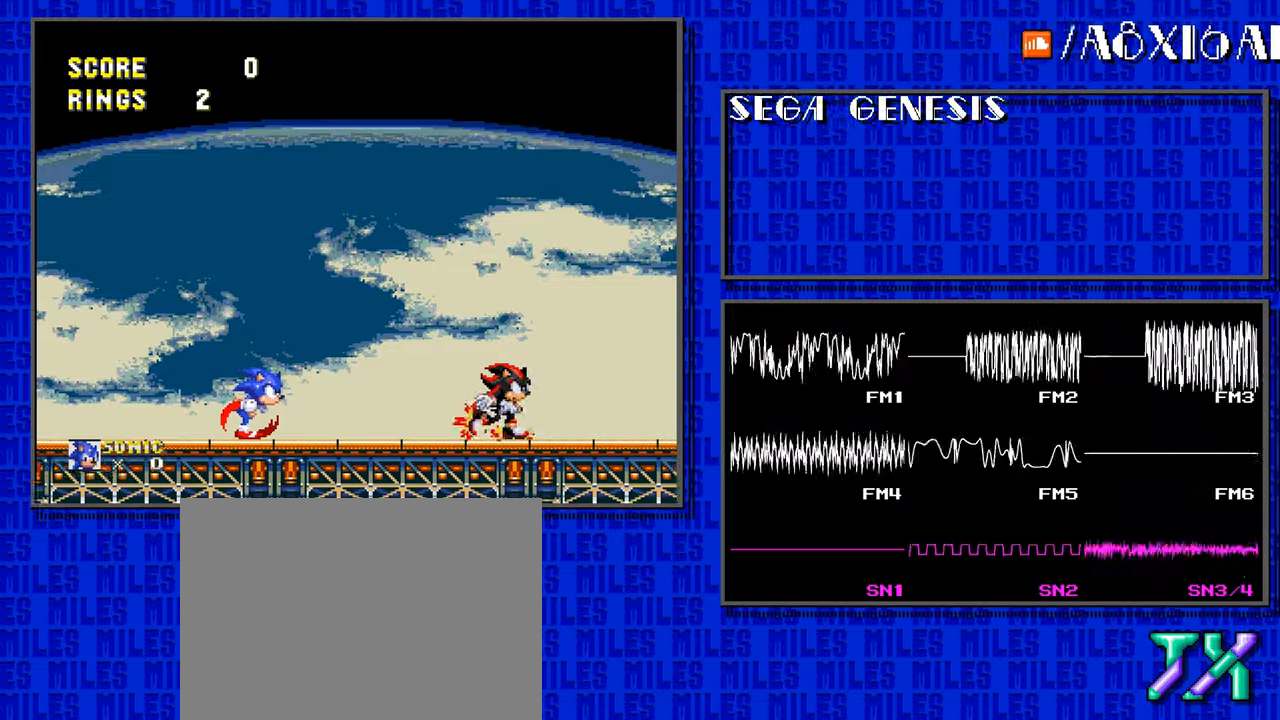
{"buttons": ["DPAD_RIGHT"], "events": []}
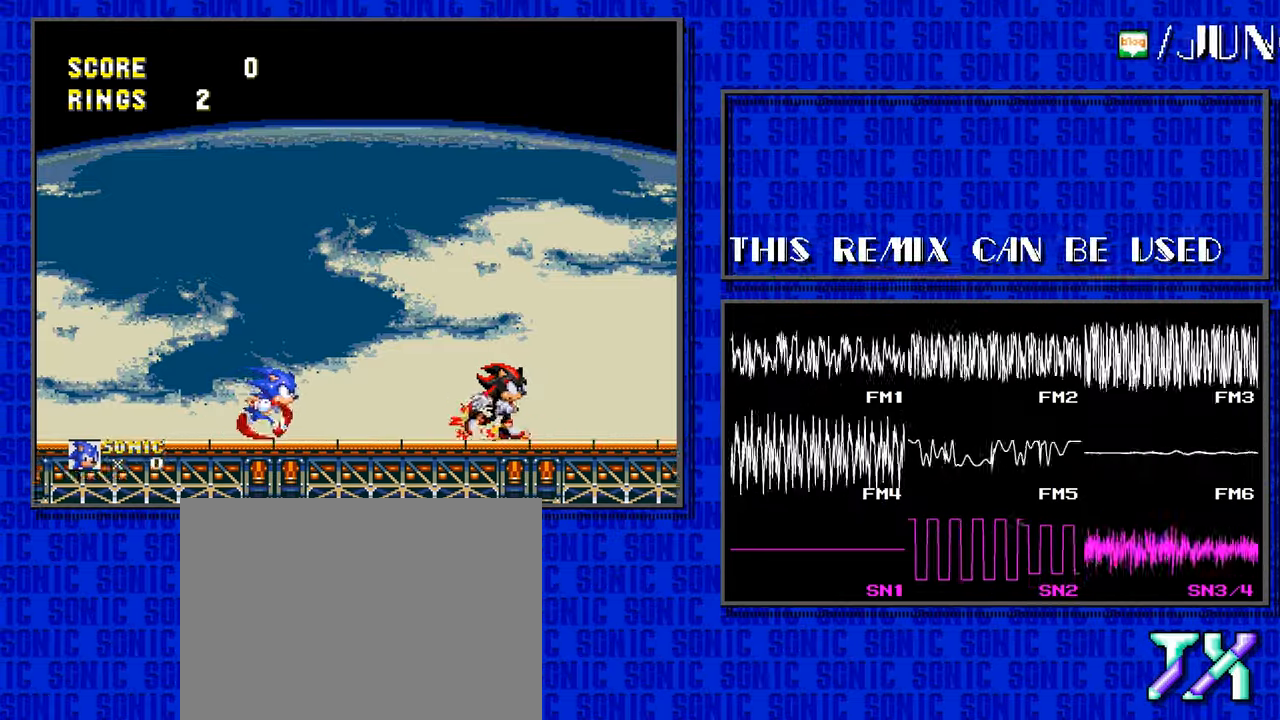
{"buttons": ["DPAD_RIGHT"], "events": []}
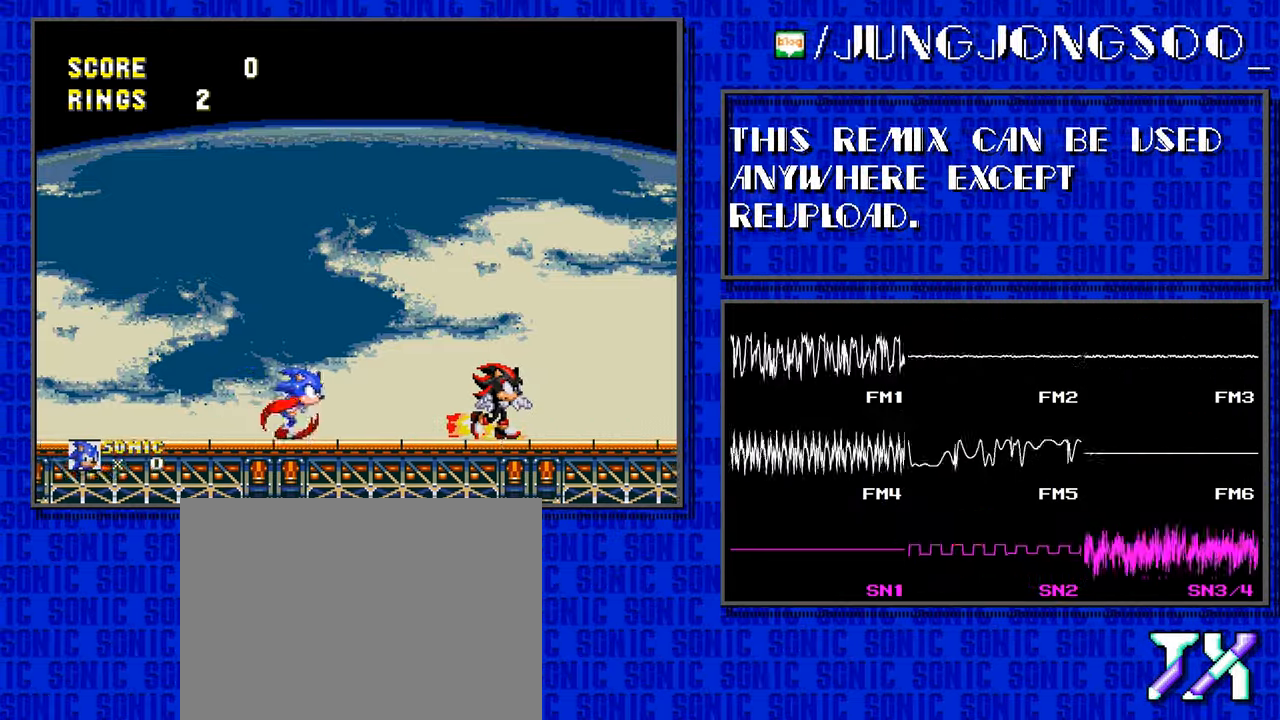
{"buttons": ["DPAD_RIGHT"], "events": []}
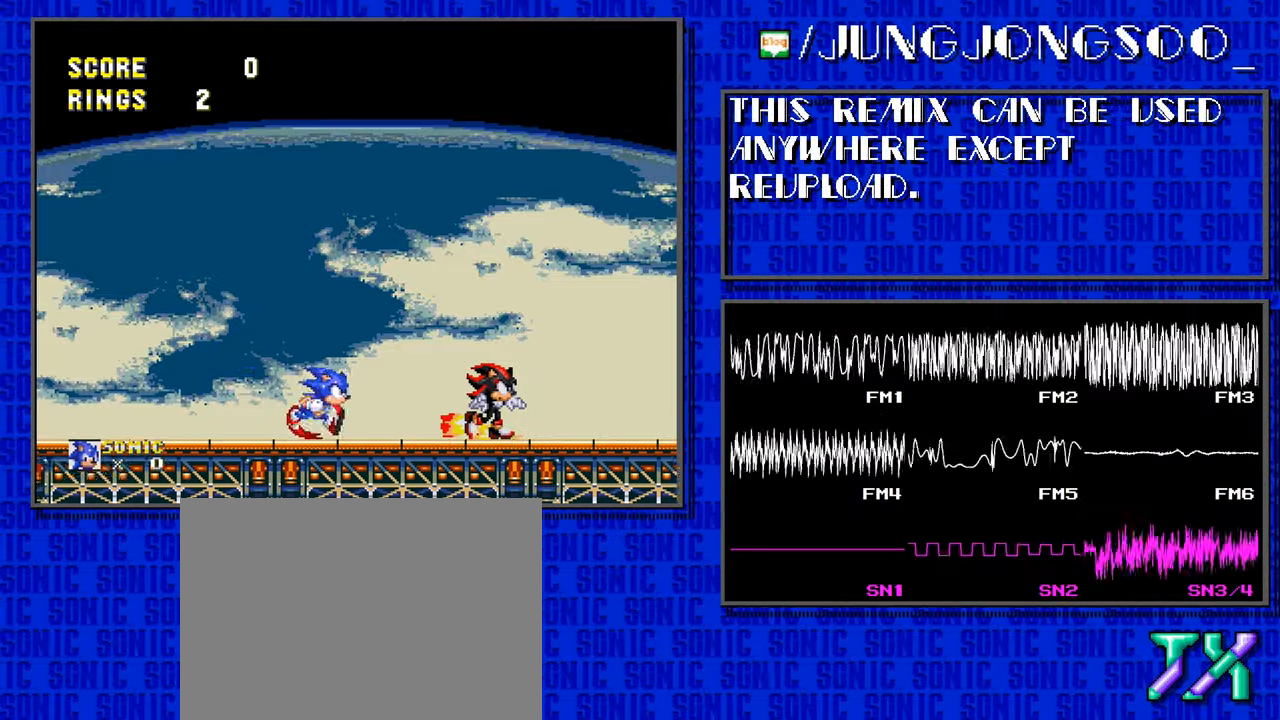
{"buttons": ["DPAD_RIGHT"], "events": []}
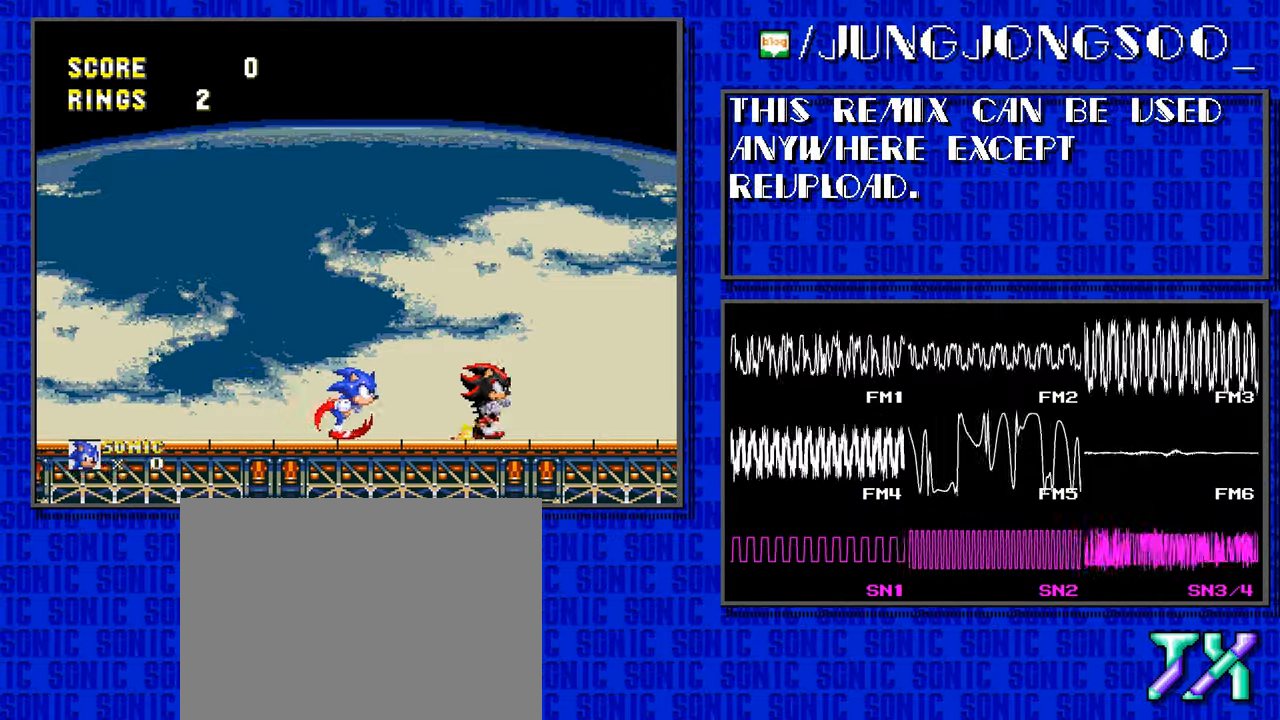
{"buttons": ["DPAD_RIGHT"], "events": []}
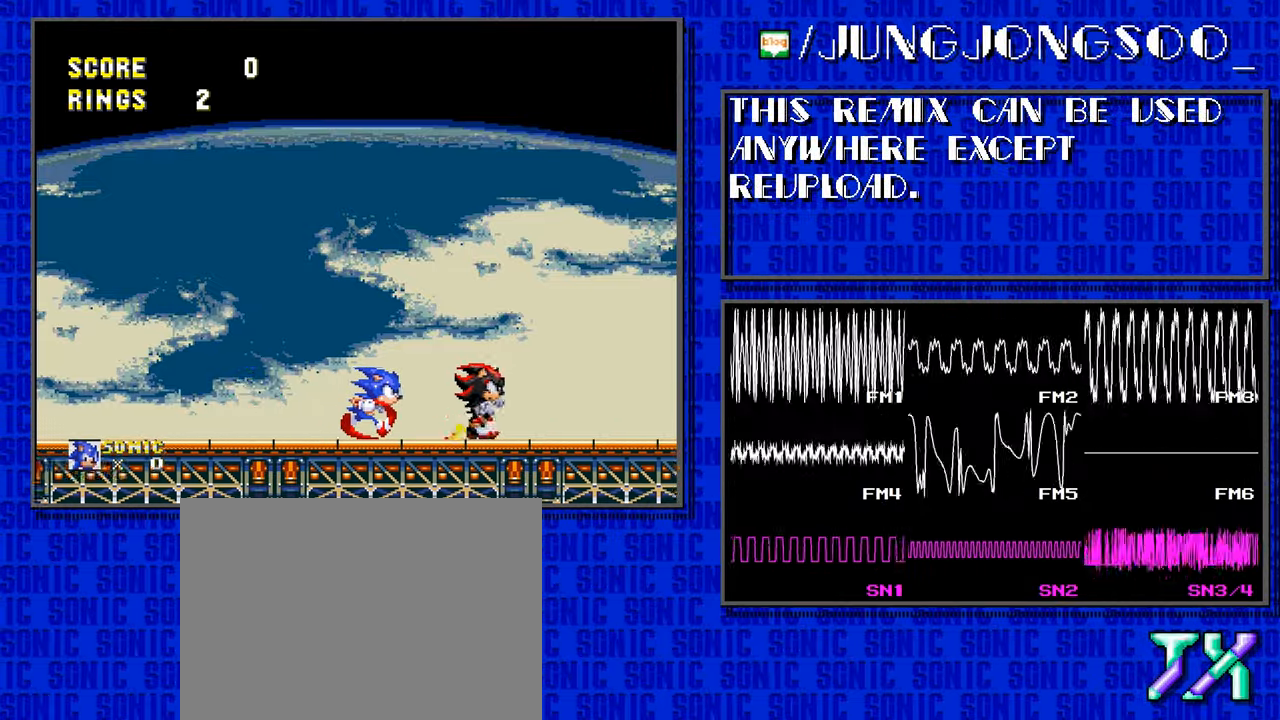
{"buttons": ["DPAD_RIGHT"], "events": []}
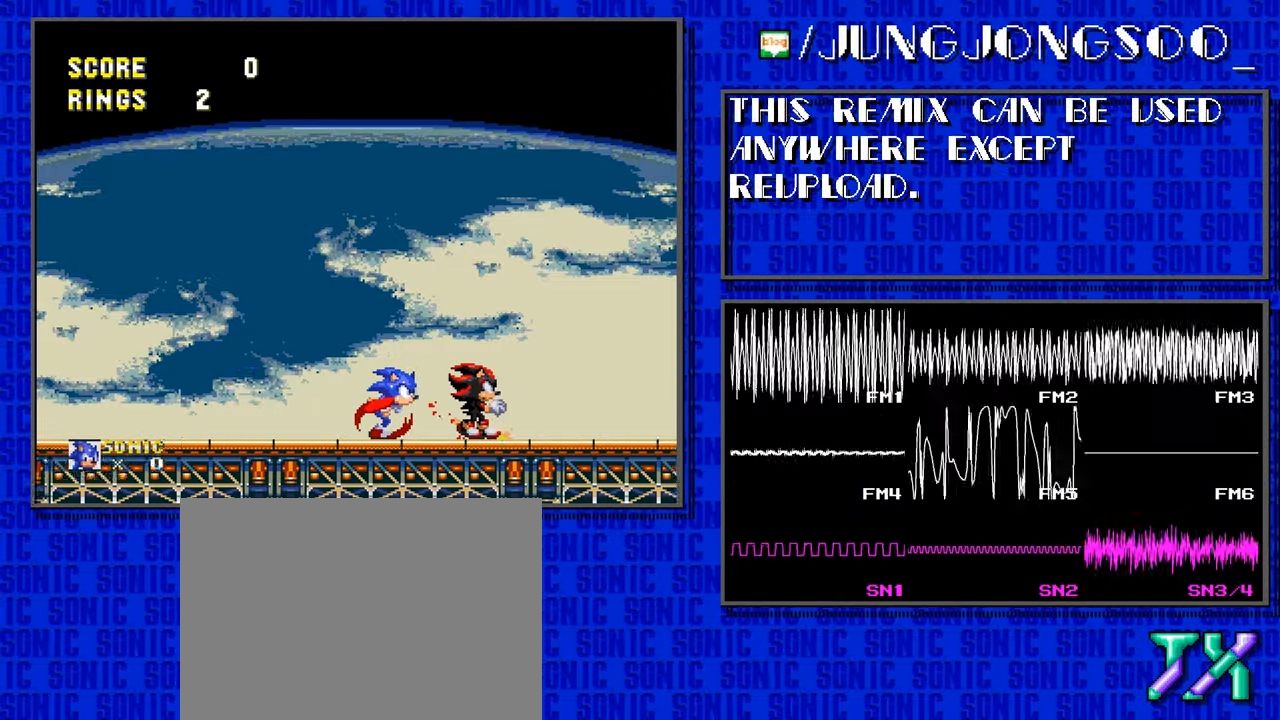
{"buttons": ["DPAD_RIGHT"], "events": []}
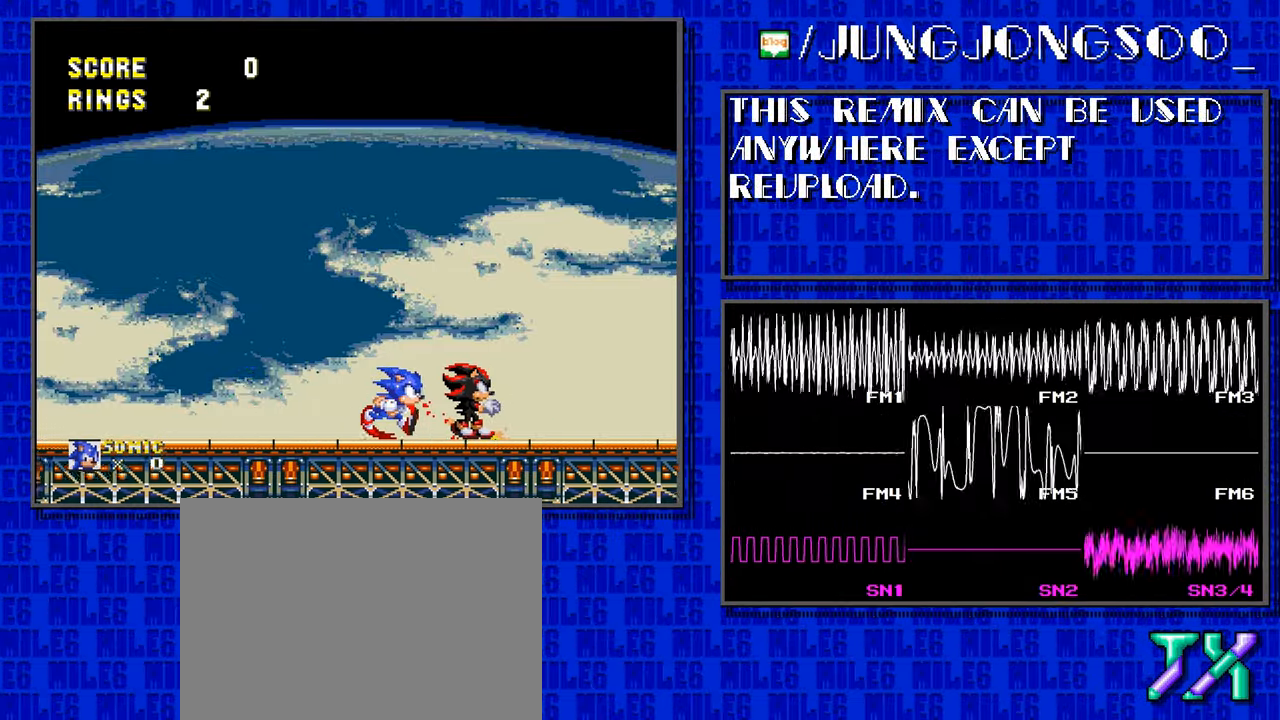
{"buttons": ["C", "DPAD_RIGHT"], "events": [[50, "C", "down"]]}
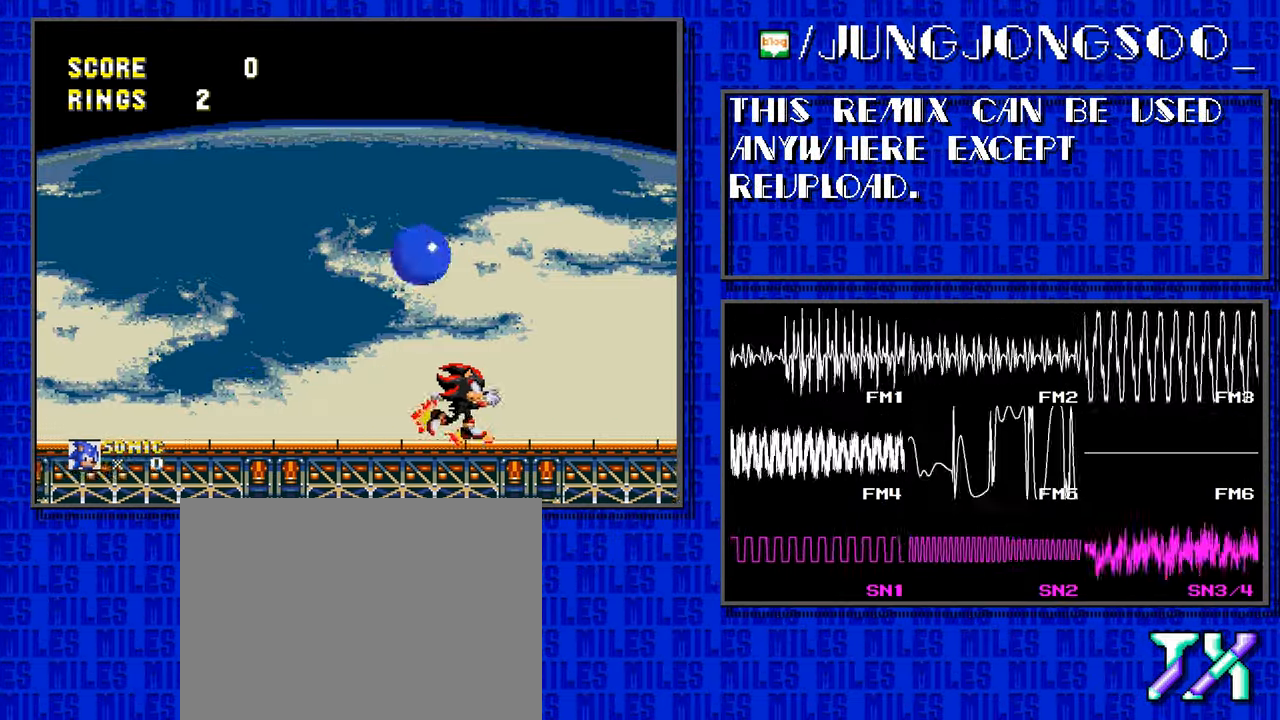
{"buttons": ["C", "DPAD_RIGHT"], "events": []}
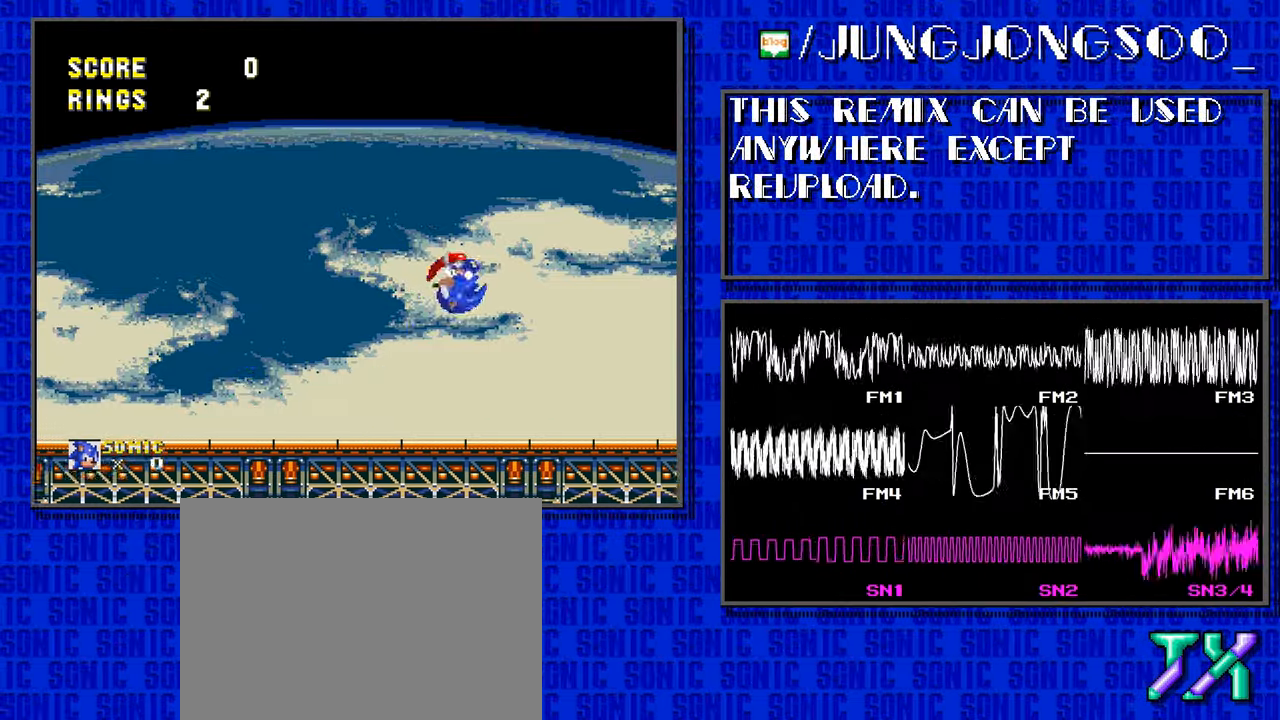
{"buttons": ["DPAD_RIGHT"], "events": [[250, "C", "up"]]}
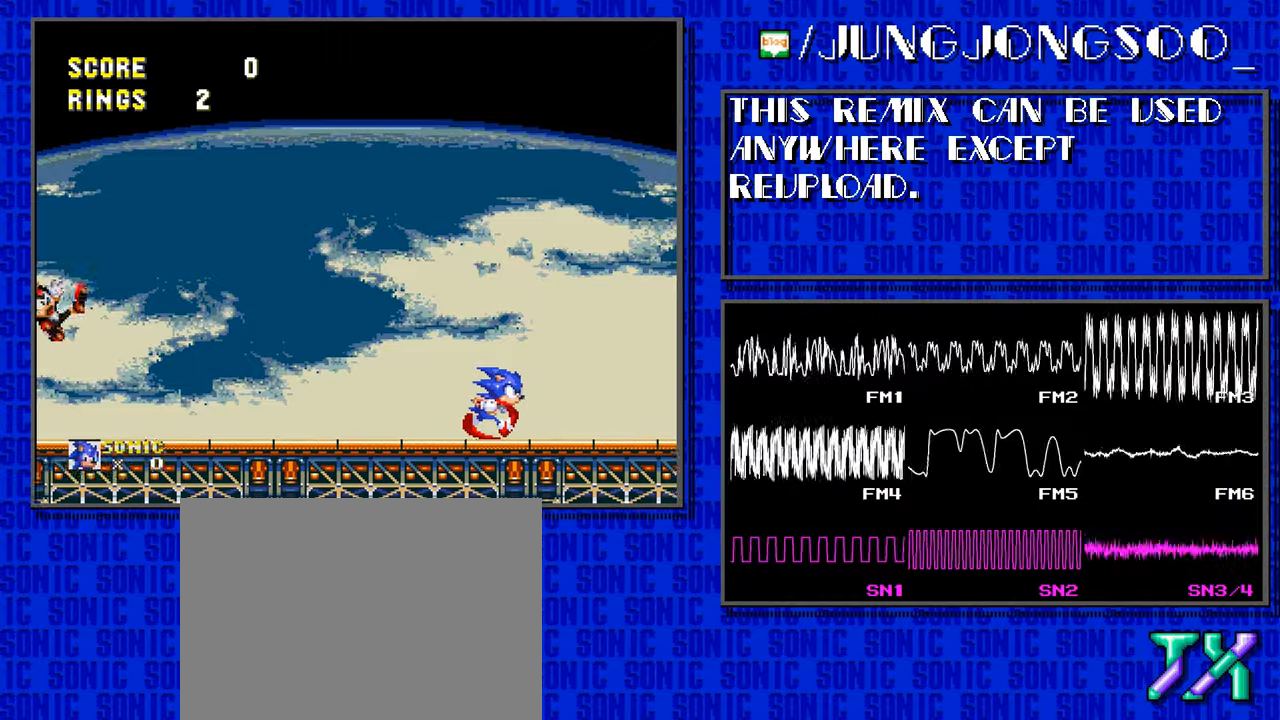
{"buttons": ["DPAD_RIGHT"], "events": []}
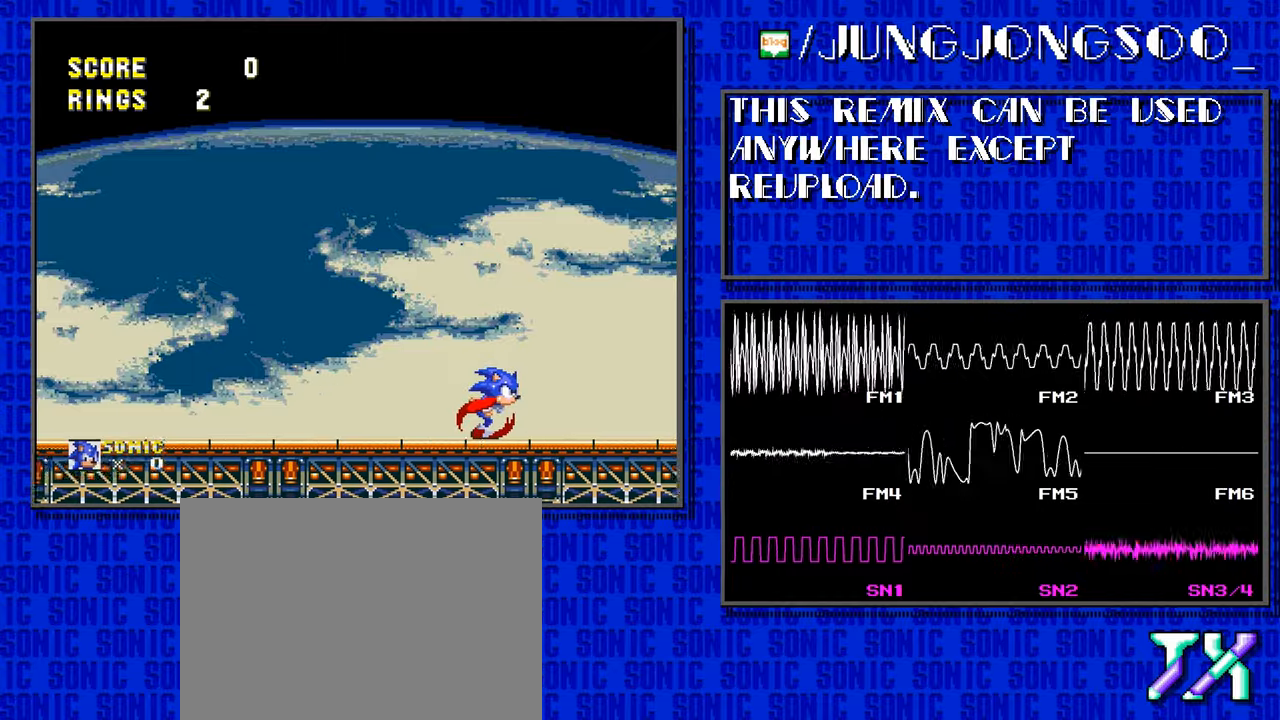
{"buttons": ["DPAD_RIGHT"], "events": []}
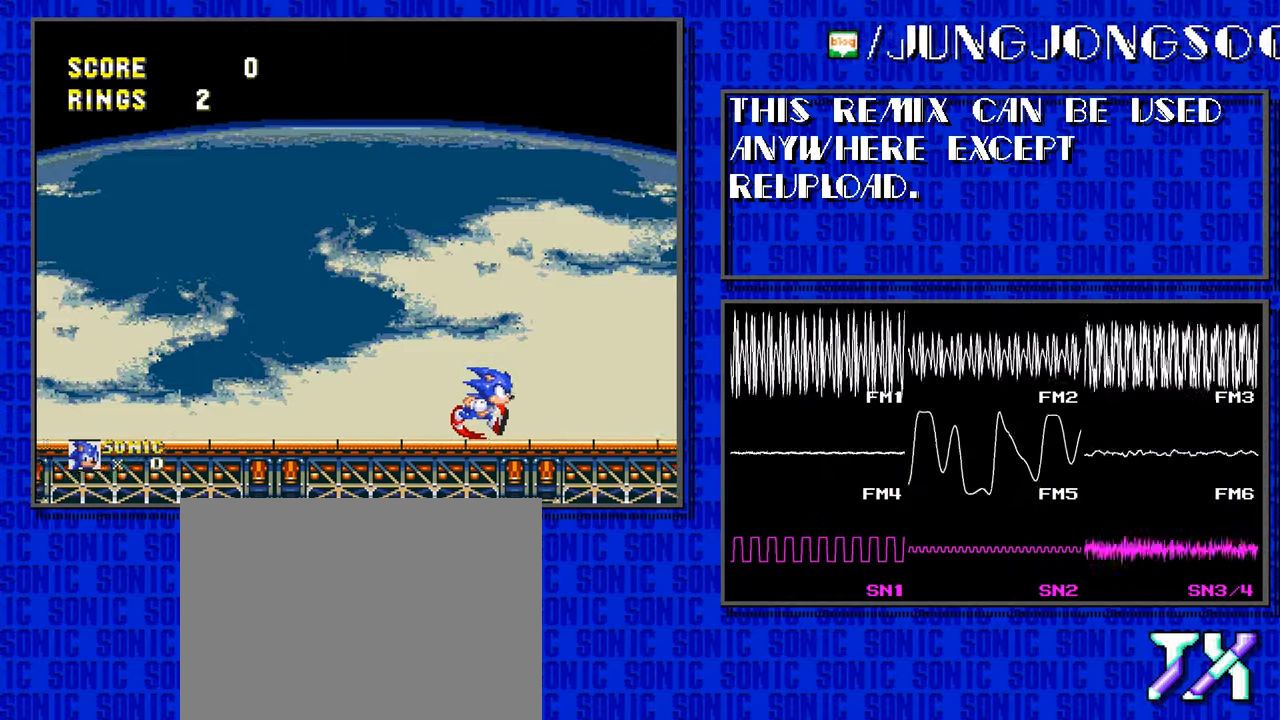
{"buttons": ["DPAD_RIGHT"], "events": []}
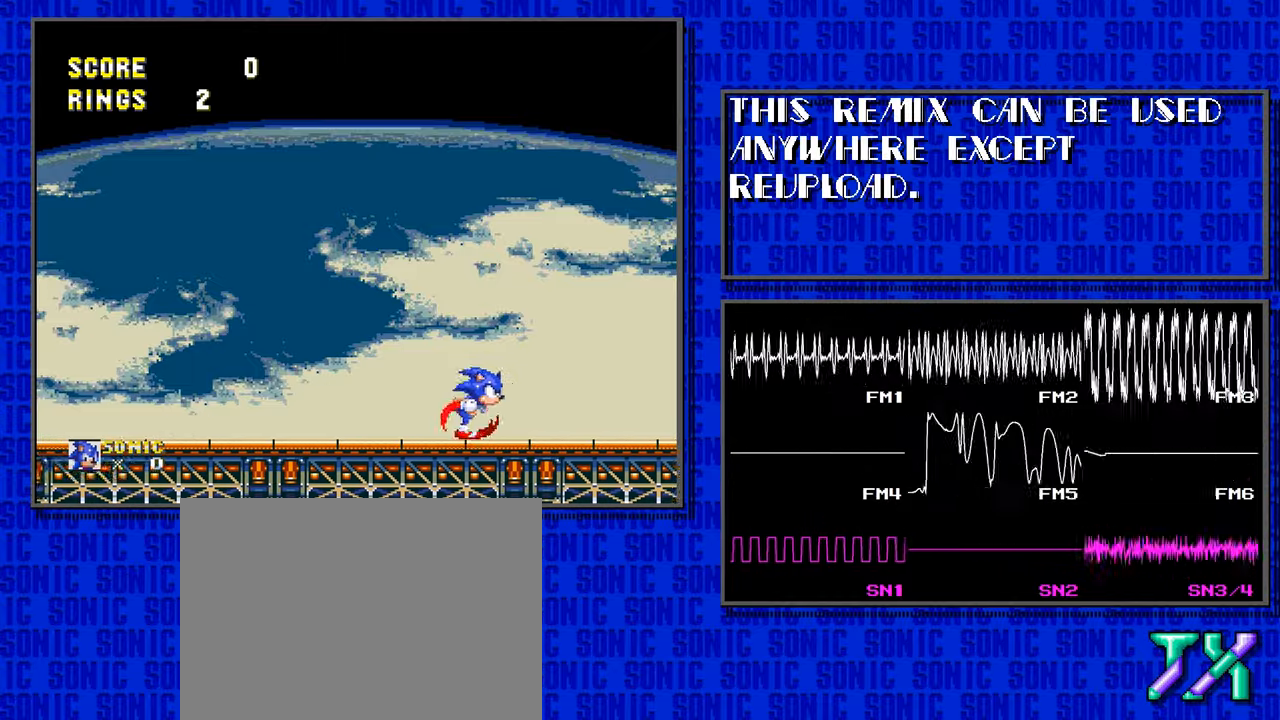
{"buttons": ["DPAD_RIGHT"], "events": []}
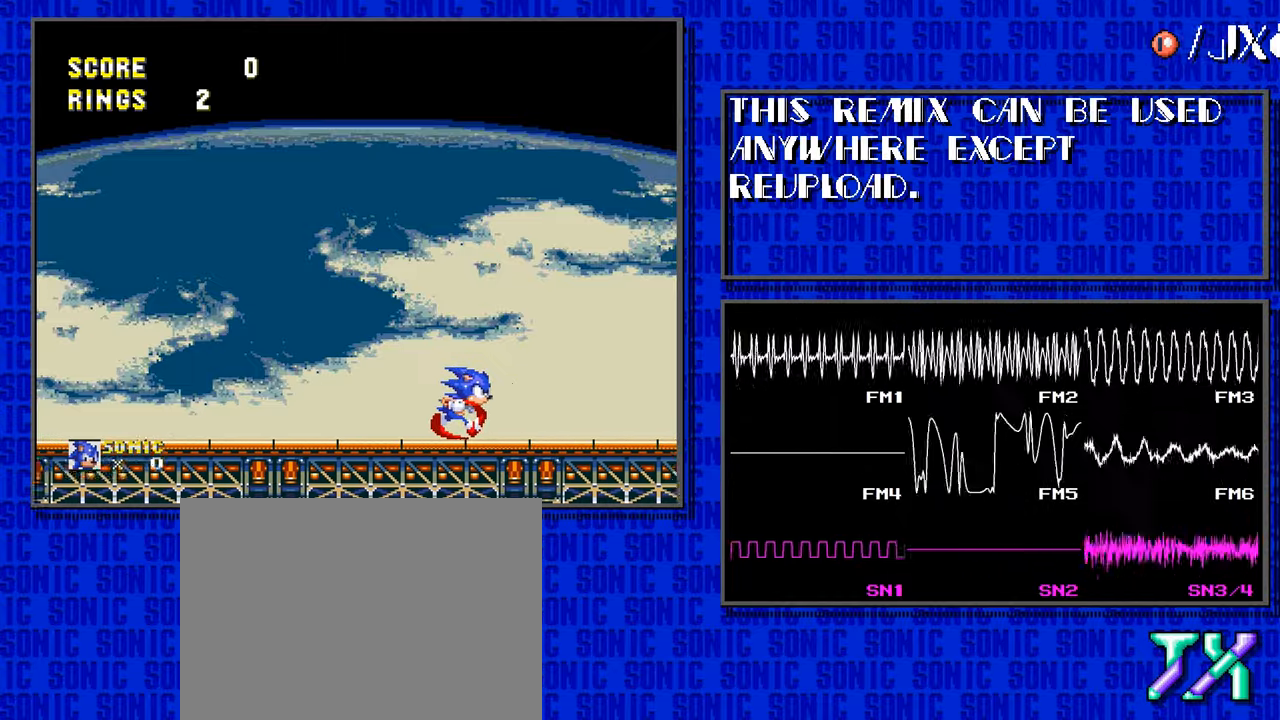
{"buttons": ["DPAD_RIGHT"], "events": []}
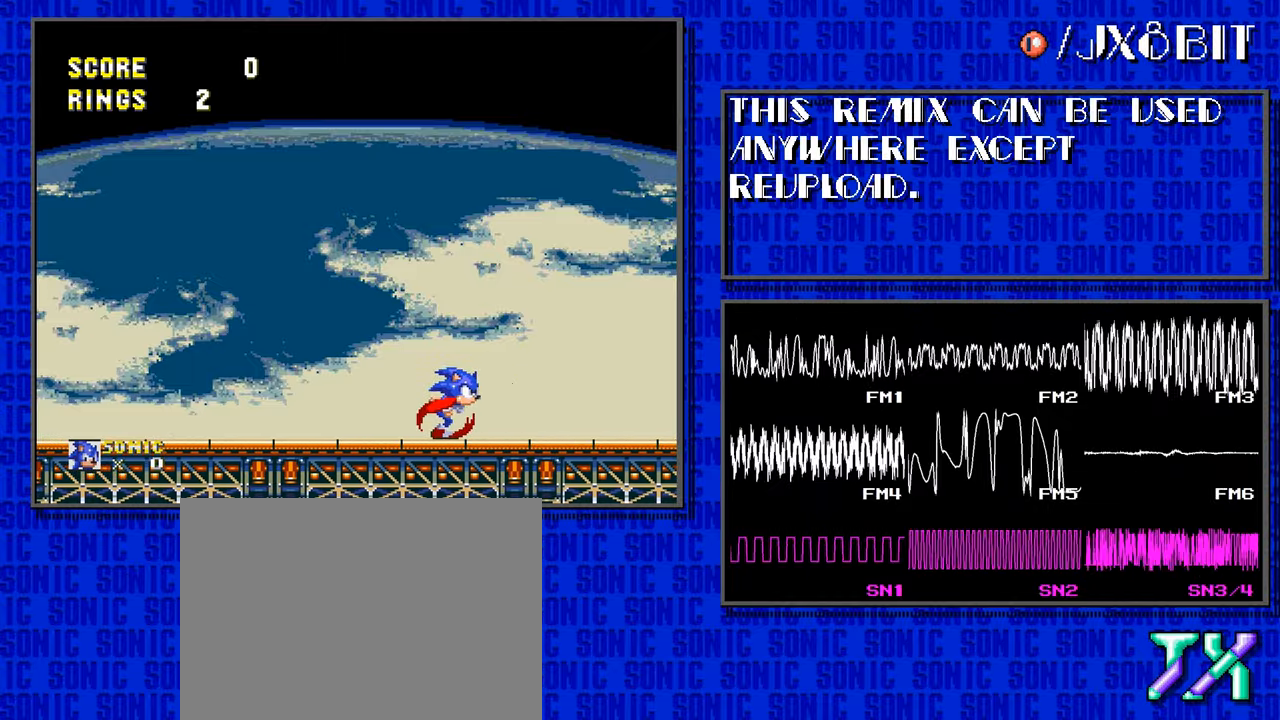
{"buttons": ["DPAD_RIGHT"], "events": []}
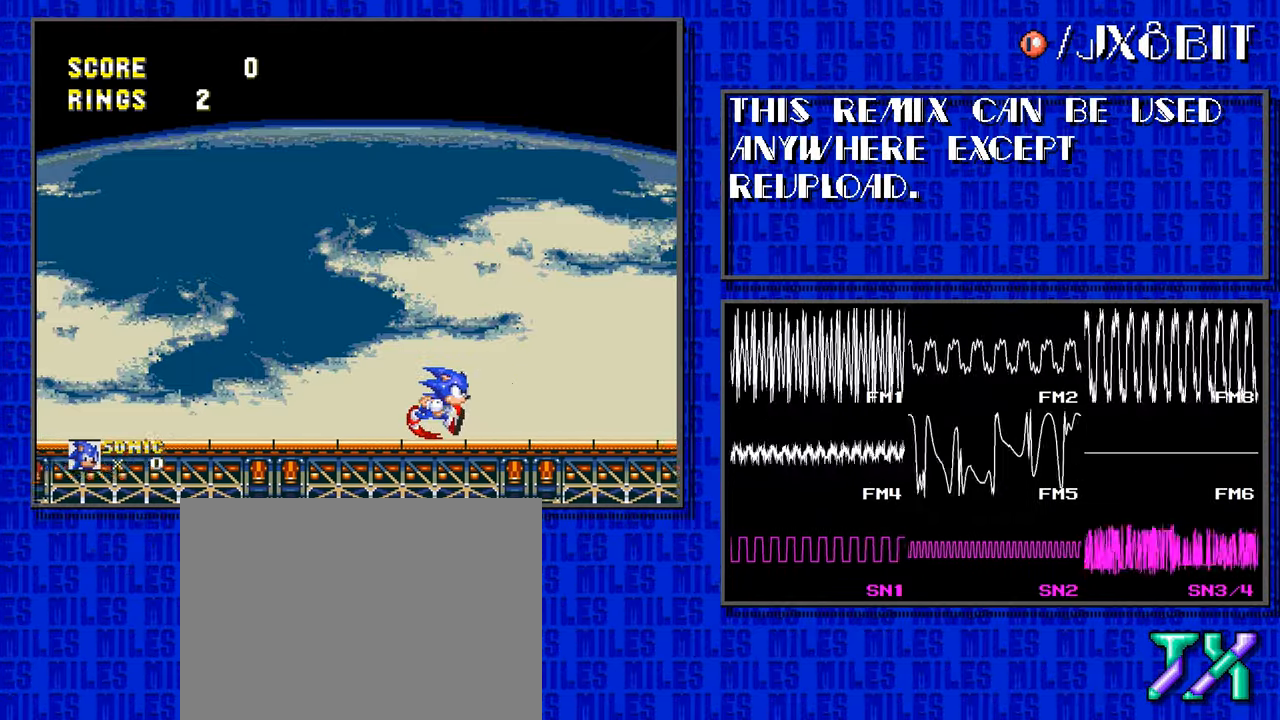
{"buttons": ["DPAD_RIGHT"], "events": []}
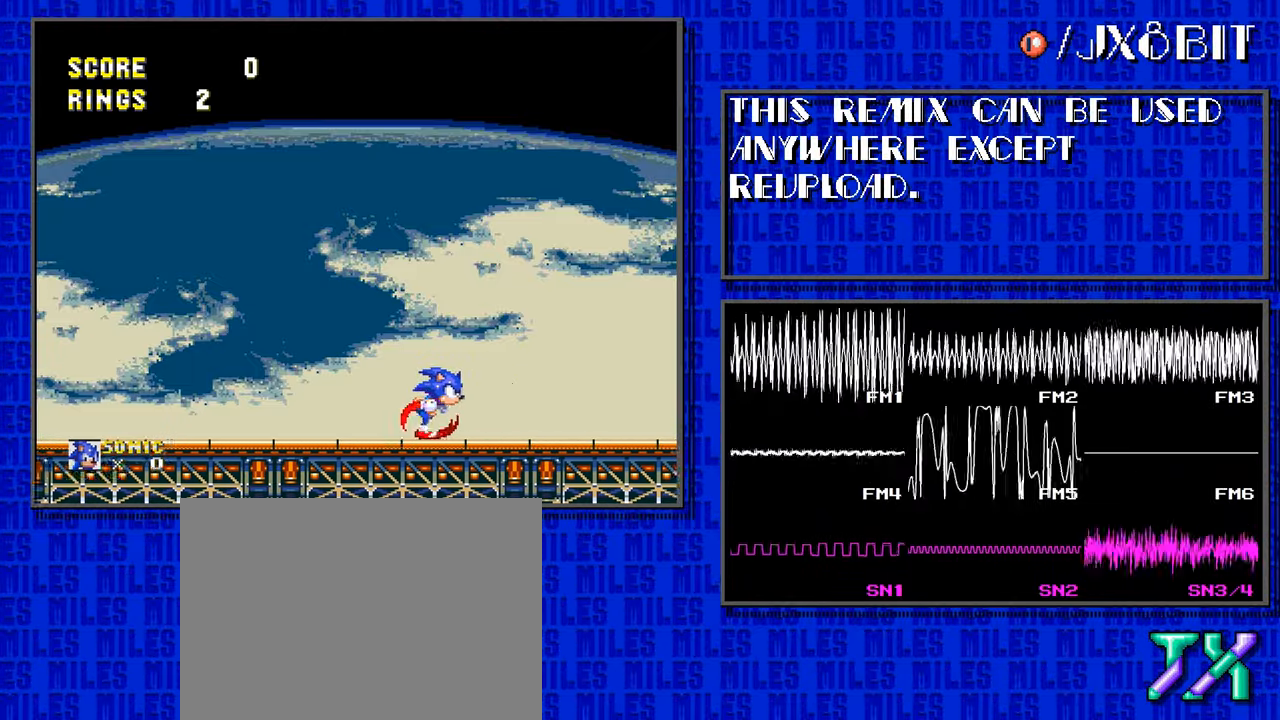
{"buttons": ["DPAD_RIGHT"], "events": []}
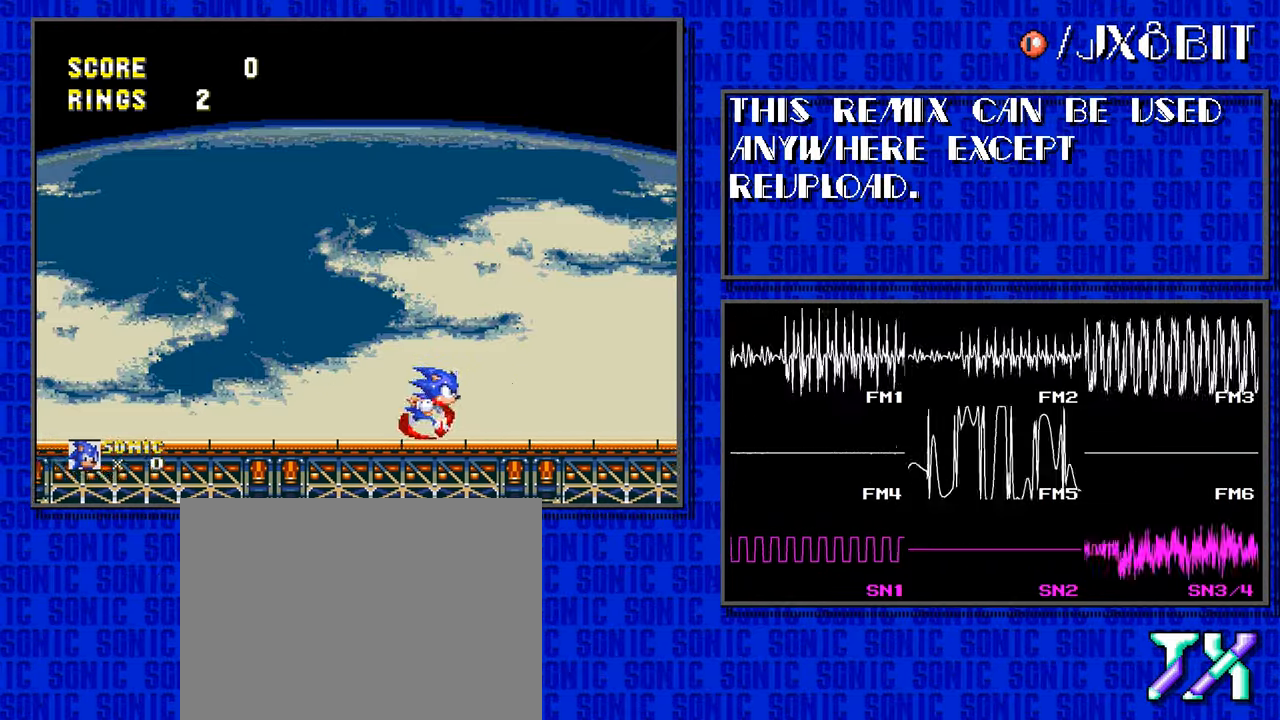
{"buttons": ["DPAD_RIGHT"], "events": []}
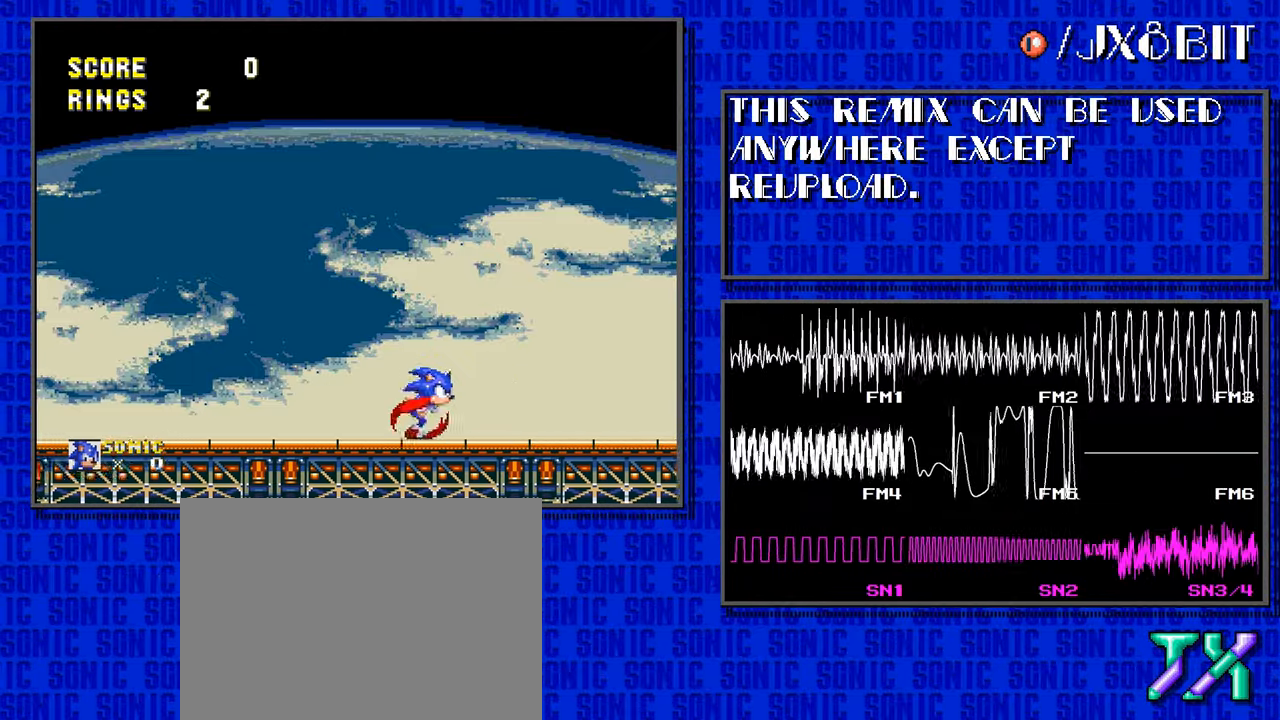
{"buttons": [], "events": [[233, "DPAD_RIGHT", "up"]]}
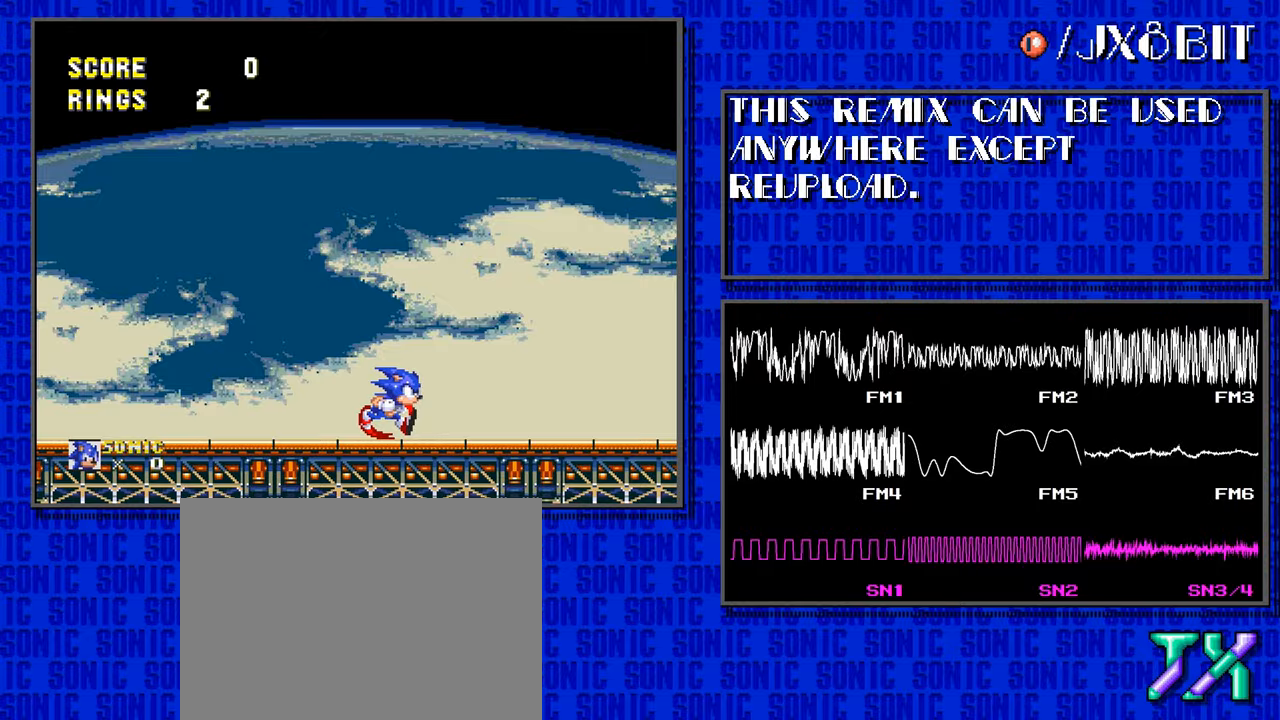
{"buttons": [], "events": []}
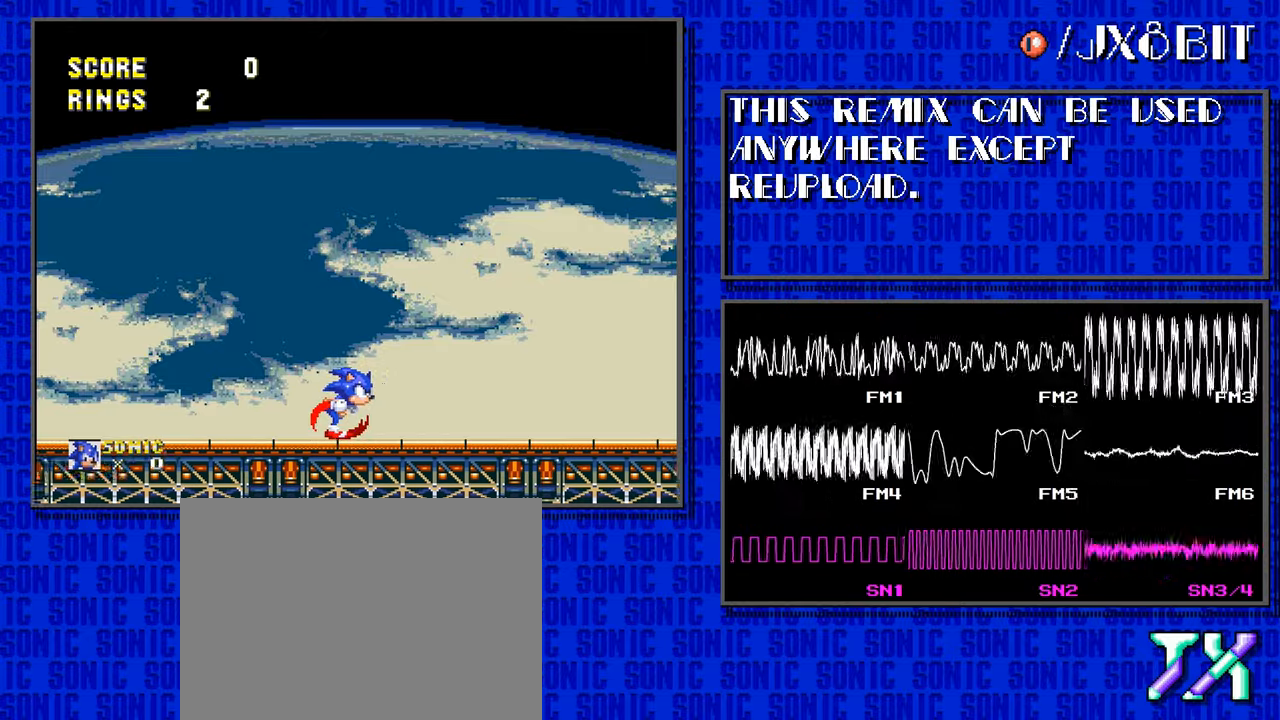
{"buttons": [], "events": []}
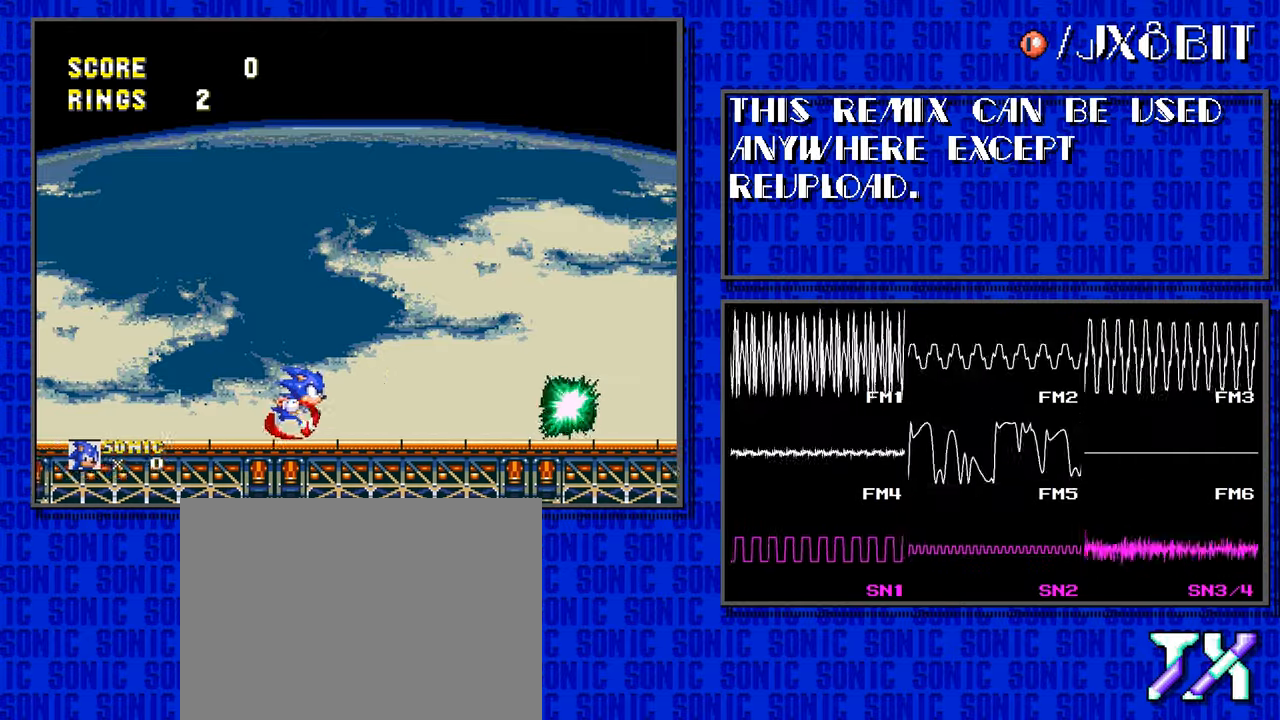
{"buttons": ["DPAD_RIGHT"], "events": [[33, "DPAD_RIGHT", "down"]]}
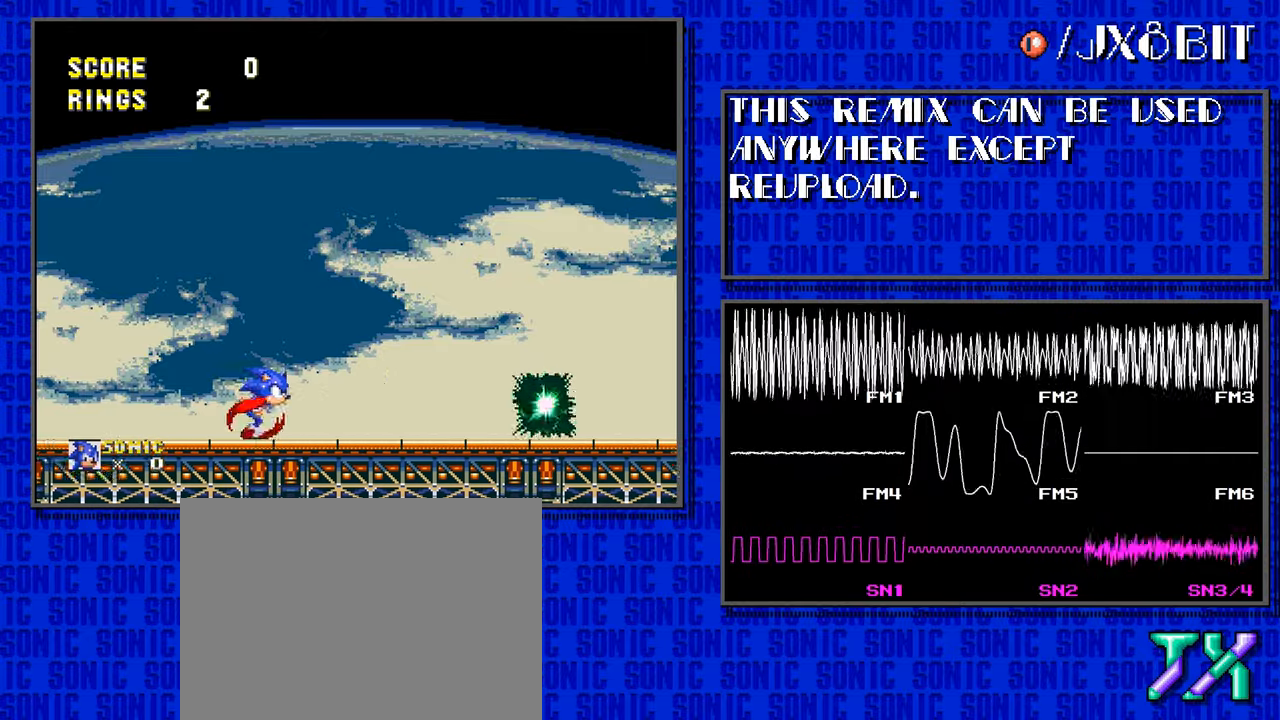
{"buttons": ["DPAD_RIGHT"], "events": []}
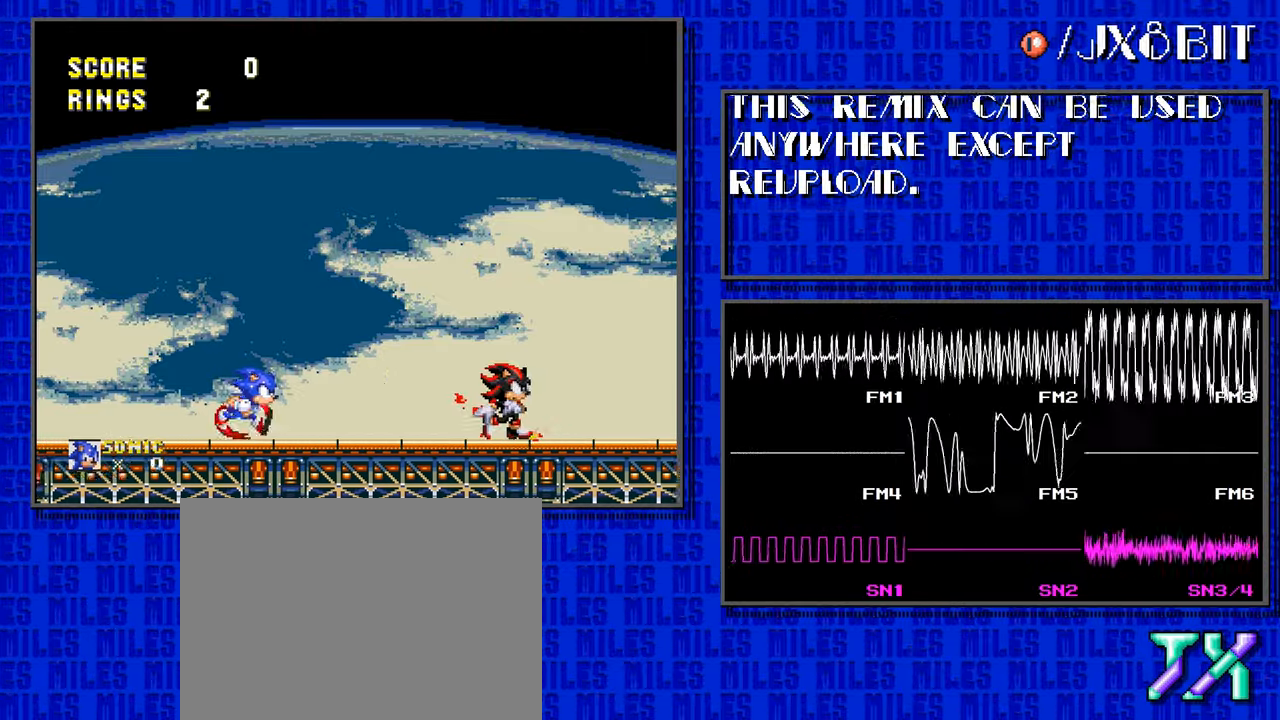
{"buttons": ["DPAD_RIGHT"], "events": []}
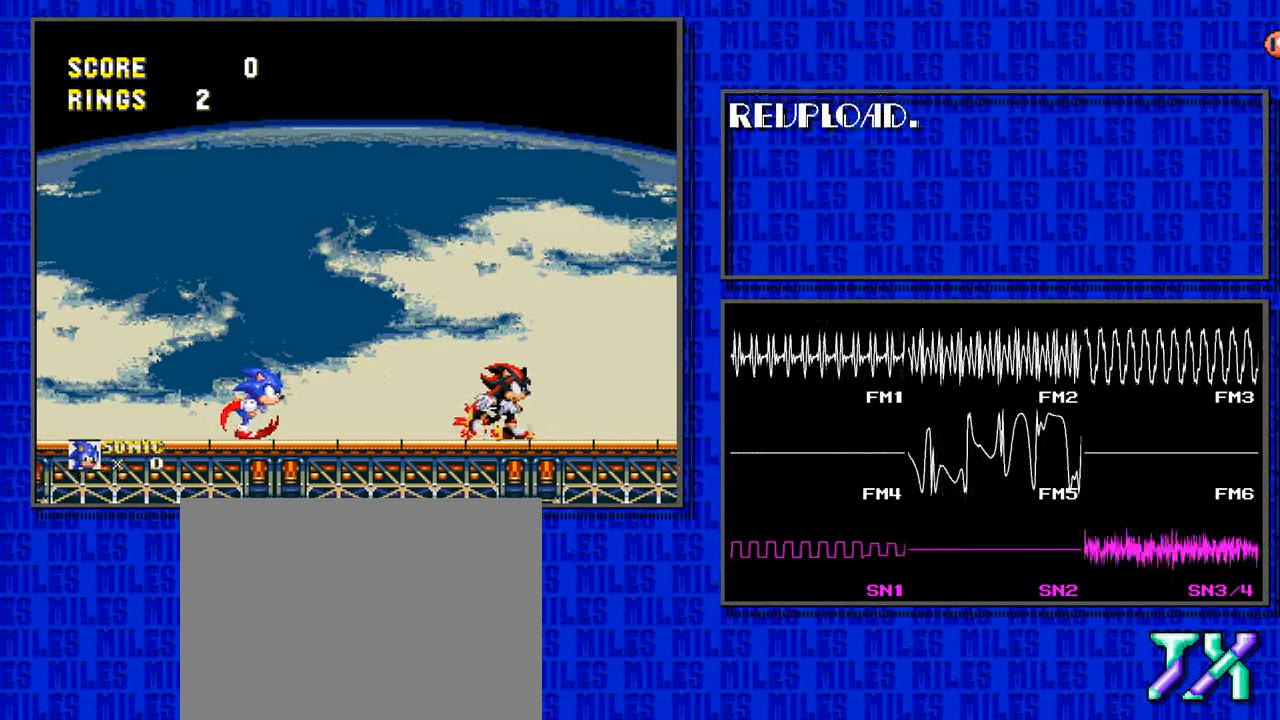
{"buttons": ["DPAD_RIGHT"], "events": []}